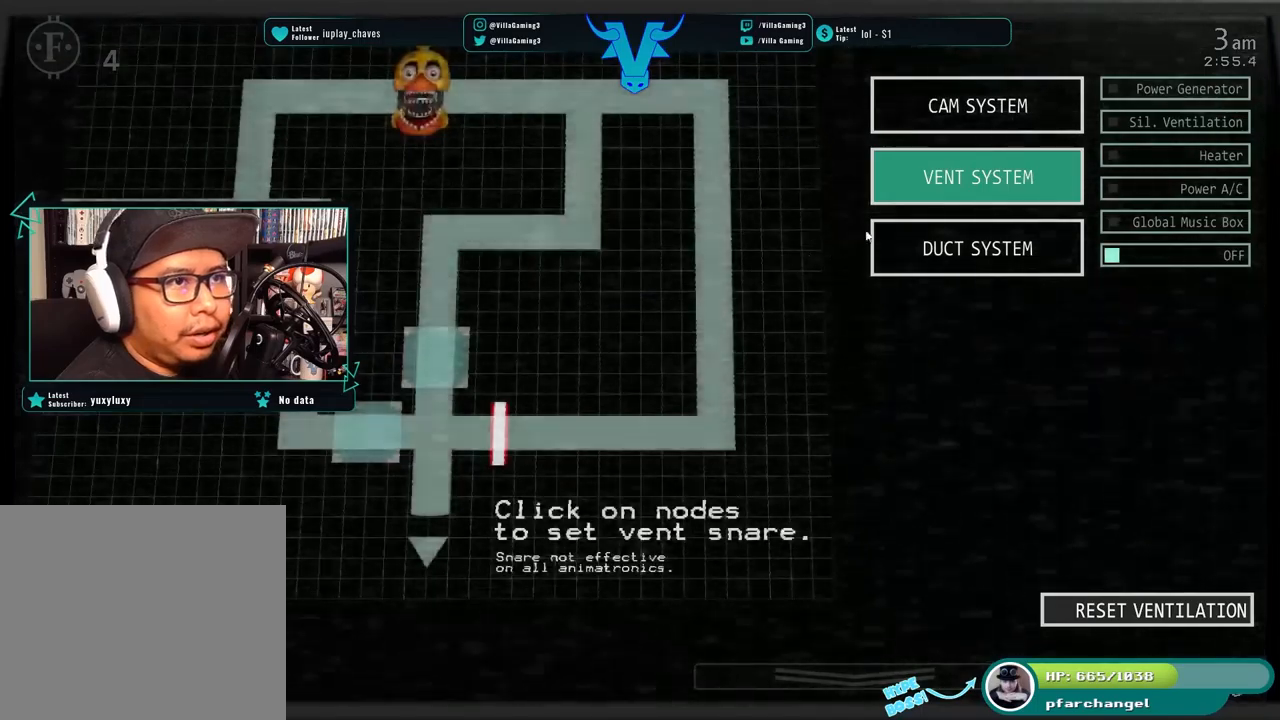
Gameplay with keyboard; each line is a JSON object with the keys held at the frame after it. "events" lists presses ("down") and releases ("up") of "1", "2", "3", "4", "5", "6", "a", "c", "d", "f", "l", "o", "return", "s", "space", "w", "x" and "z" between this image and that frame as [ms after this image, input, new state], when the widget could be followed in between. No other keys are recorded. Mouse input is not recorded.
{"keys": [], "events": []}
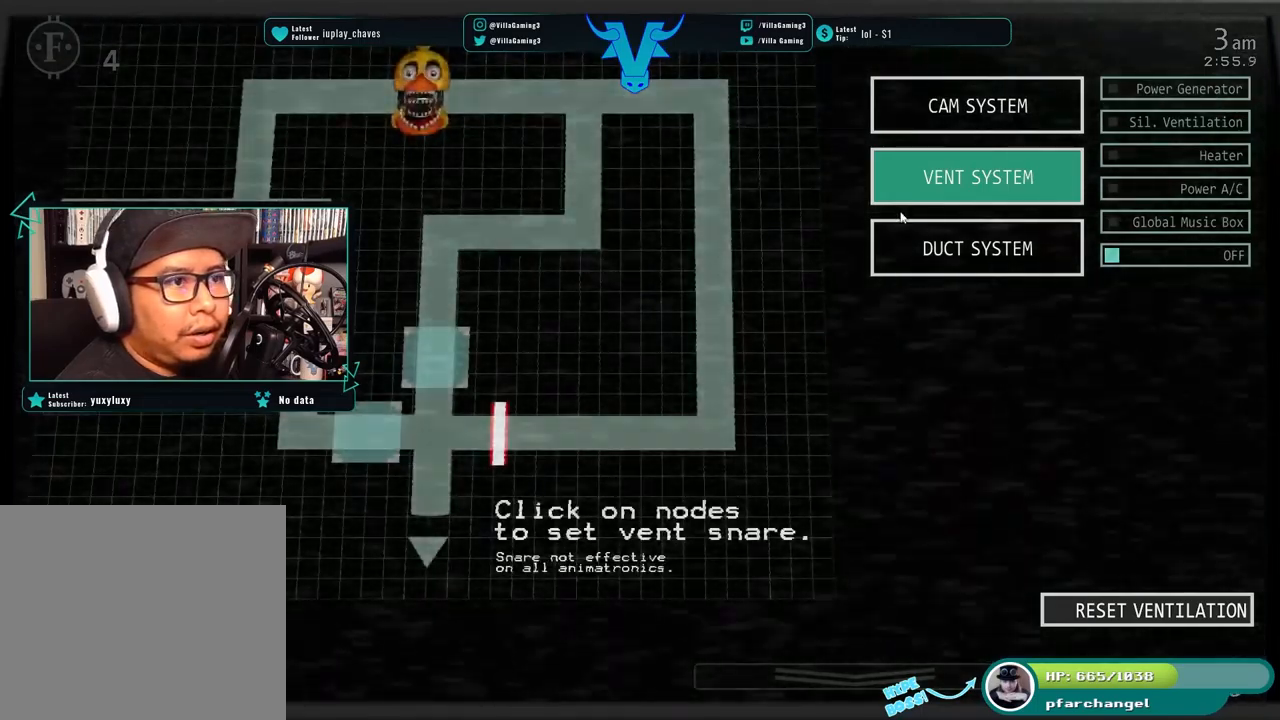
{"keys": [], "events": [[17, "s", "down"], [150, "s", "up"]]}
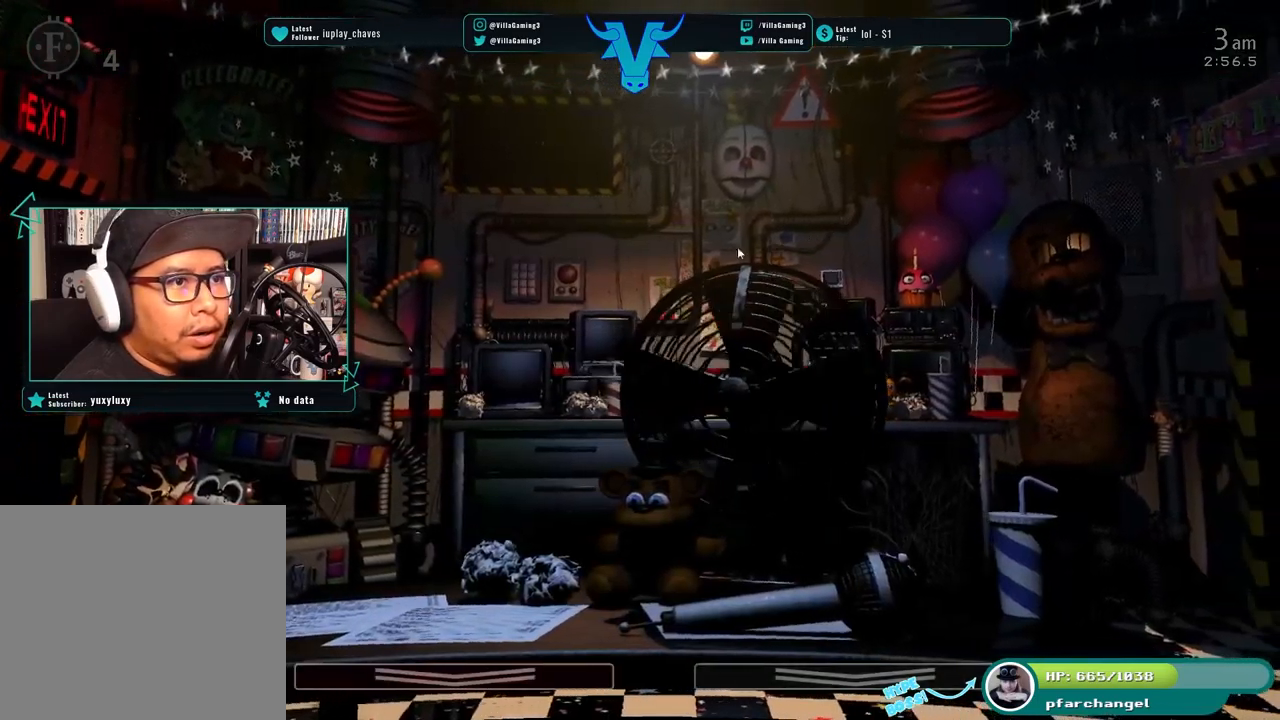
{"keys": [], "events": []}
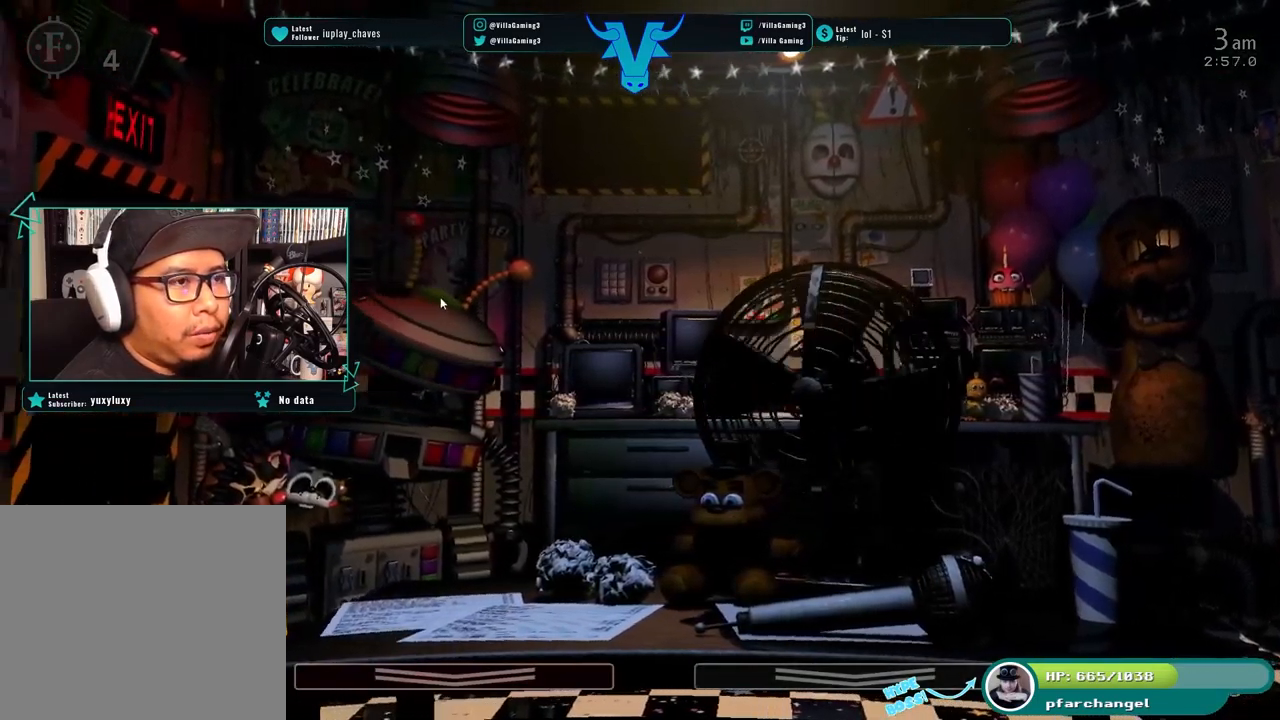
{"keys": [], "events": []}
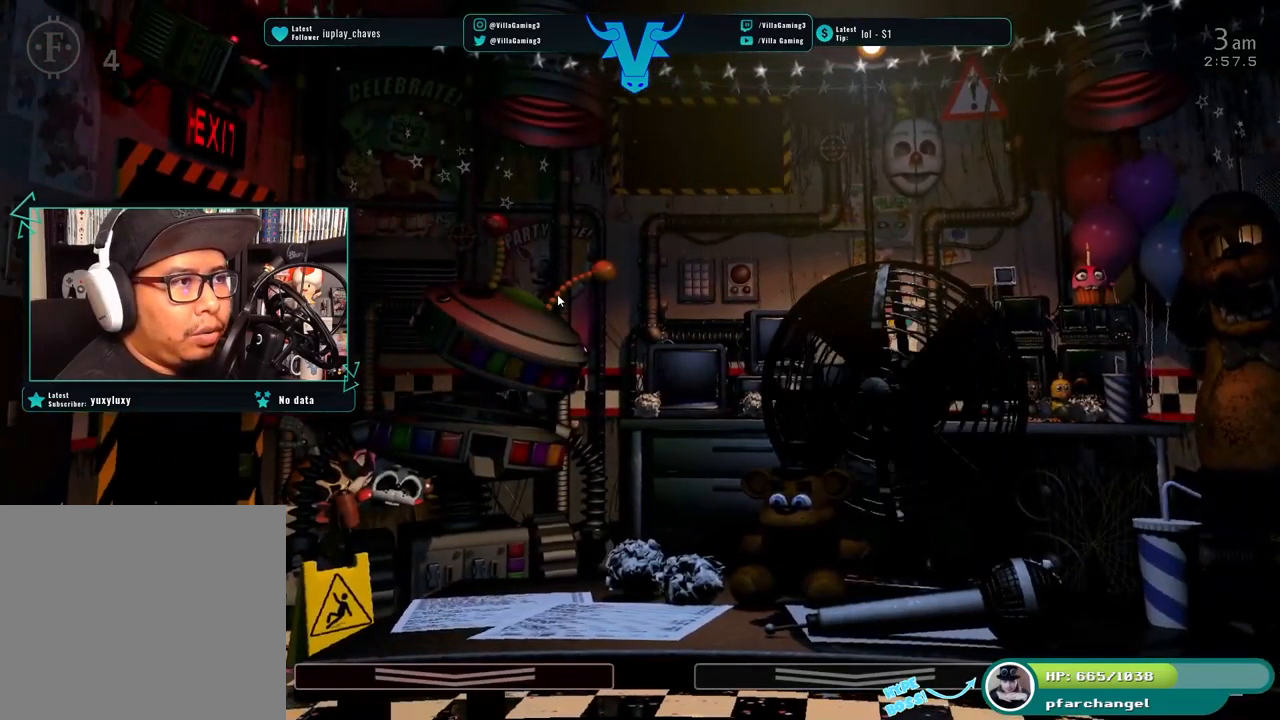
{"keys": [], "events": [[50, "s", "down"], [217, "s", "up"]]}
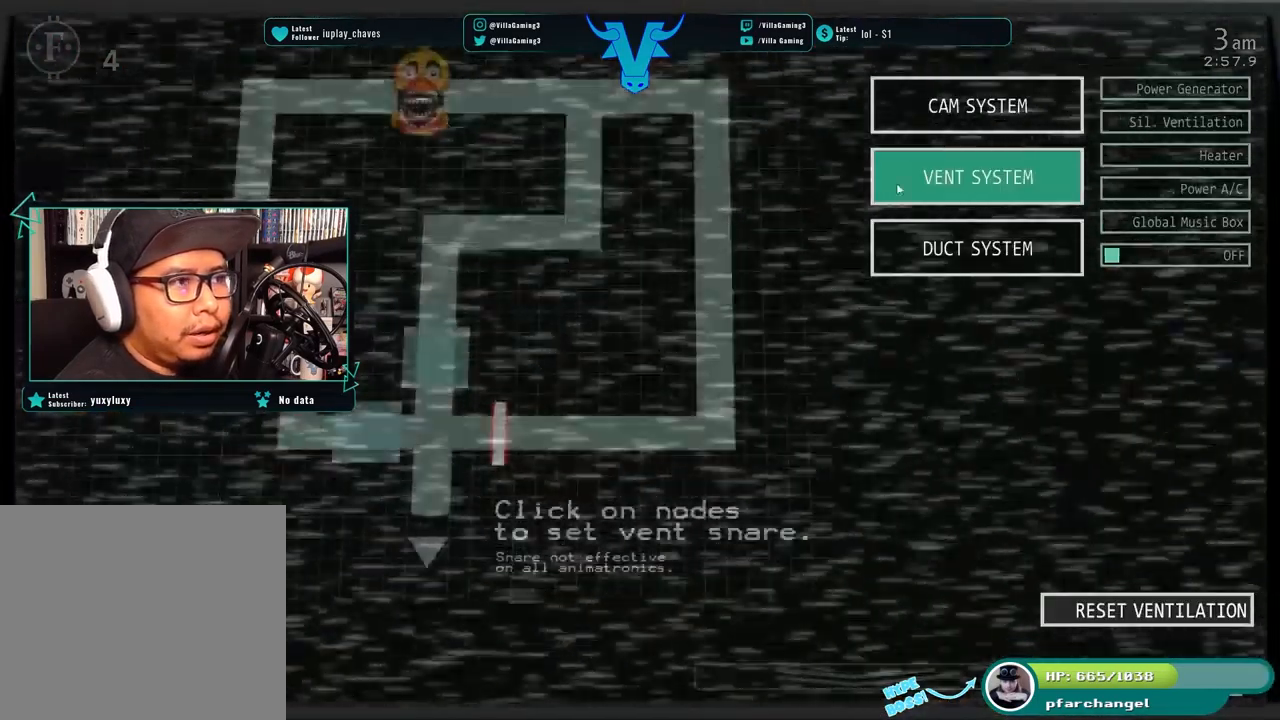
{"keys": [], "events": []}
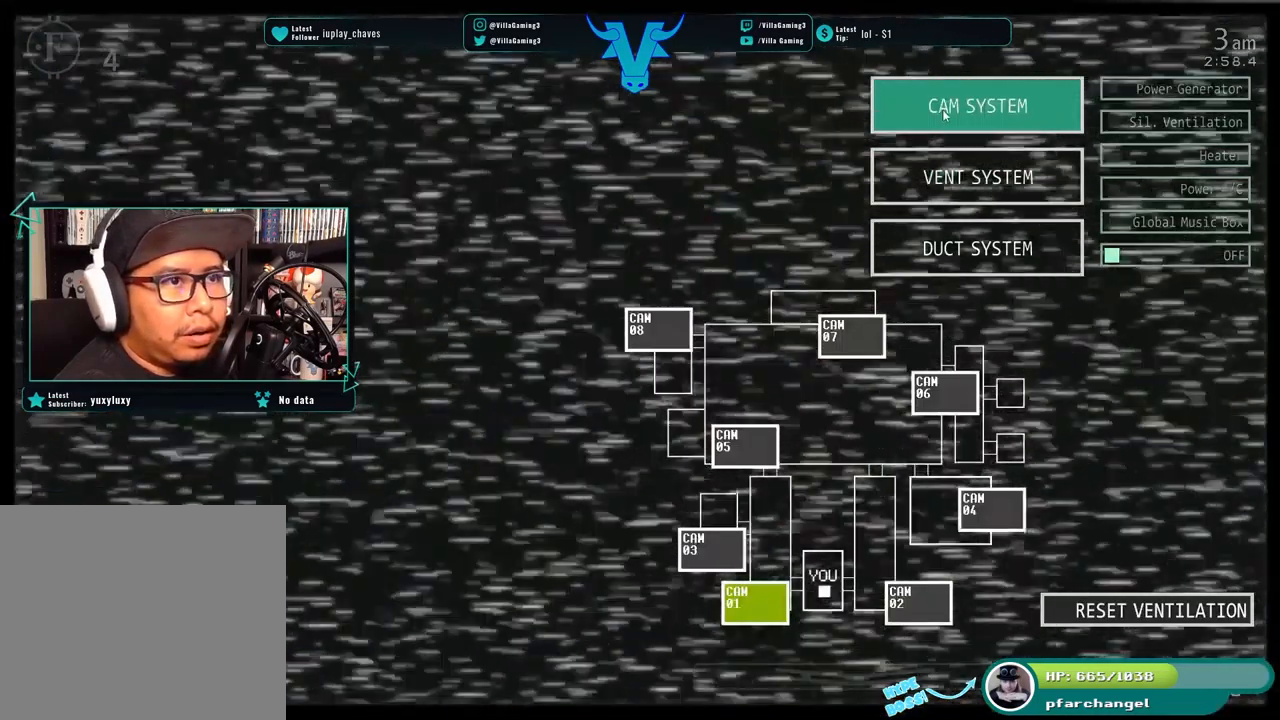
{"keys": [], "events": []}
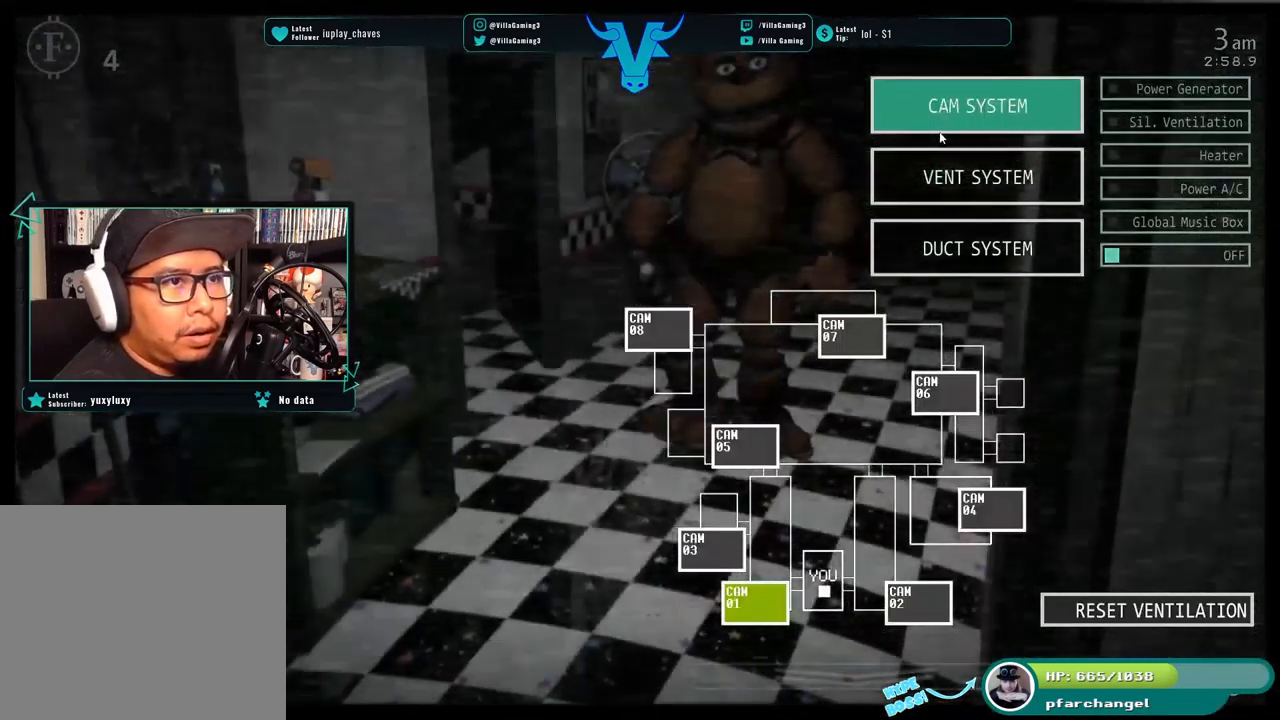
{"keys": [], "events": [[300, "s", "down"], [450, "s", "up"]]}
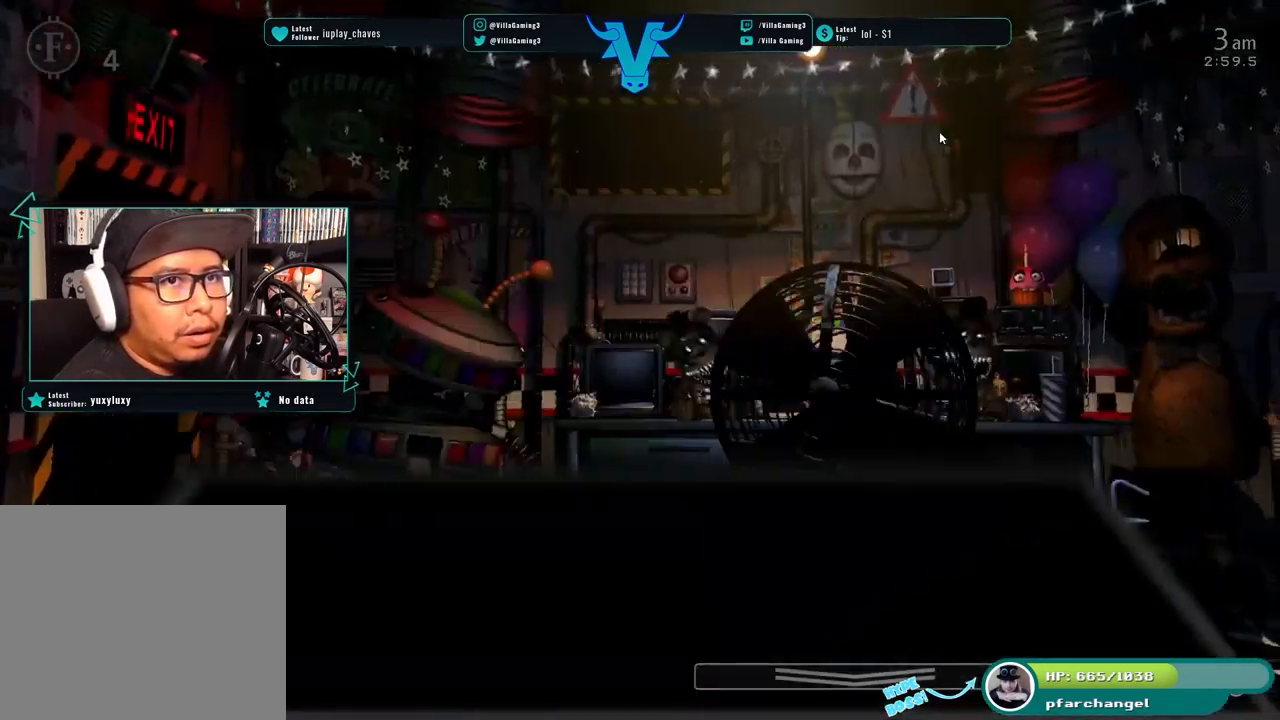
{"keys": ["z"], "events": [[217, "z", "down"]]}
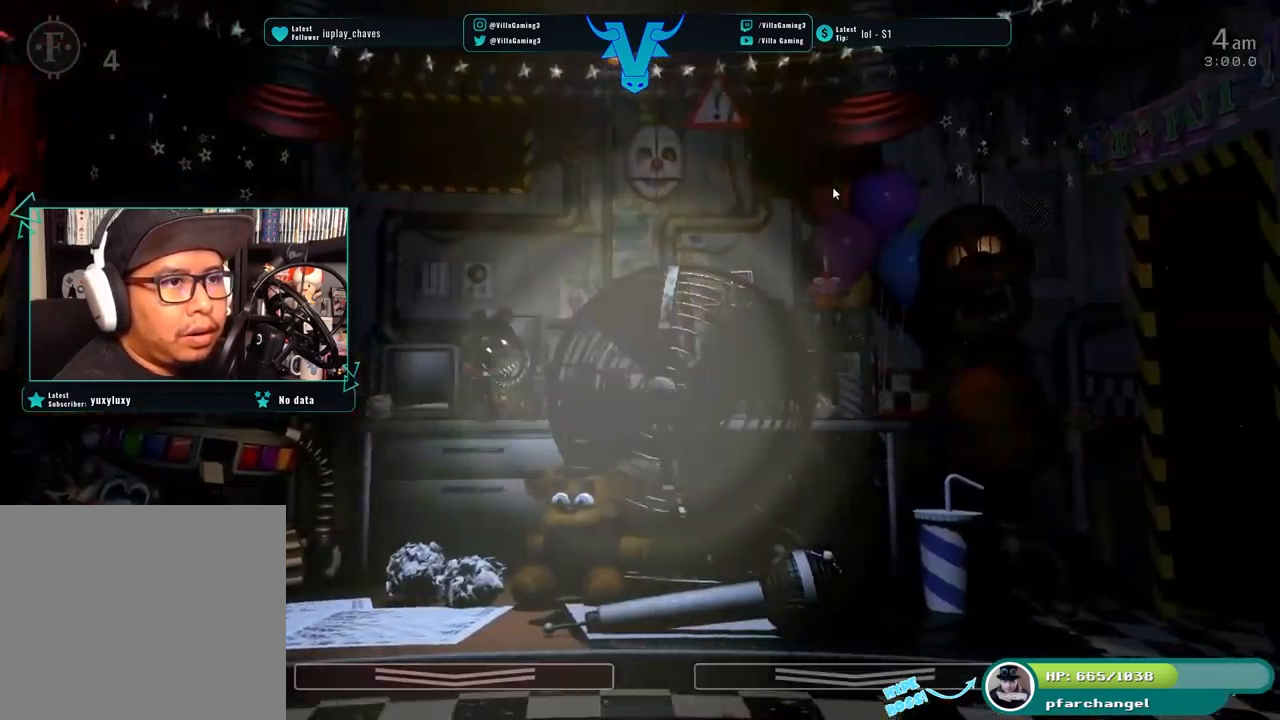
{"keys": ["z"], "events": []}
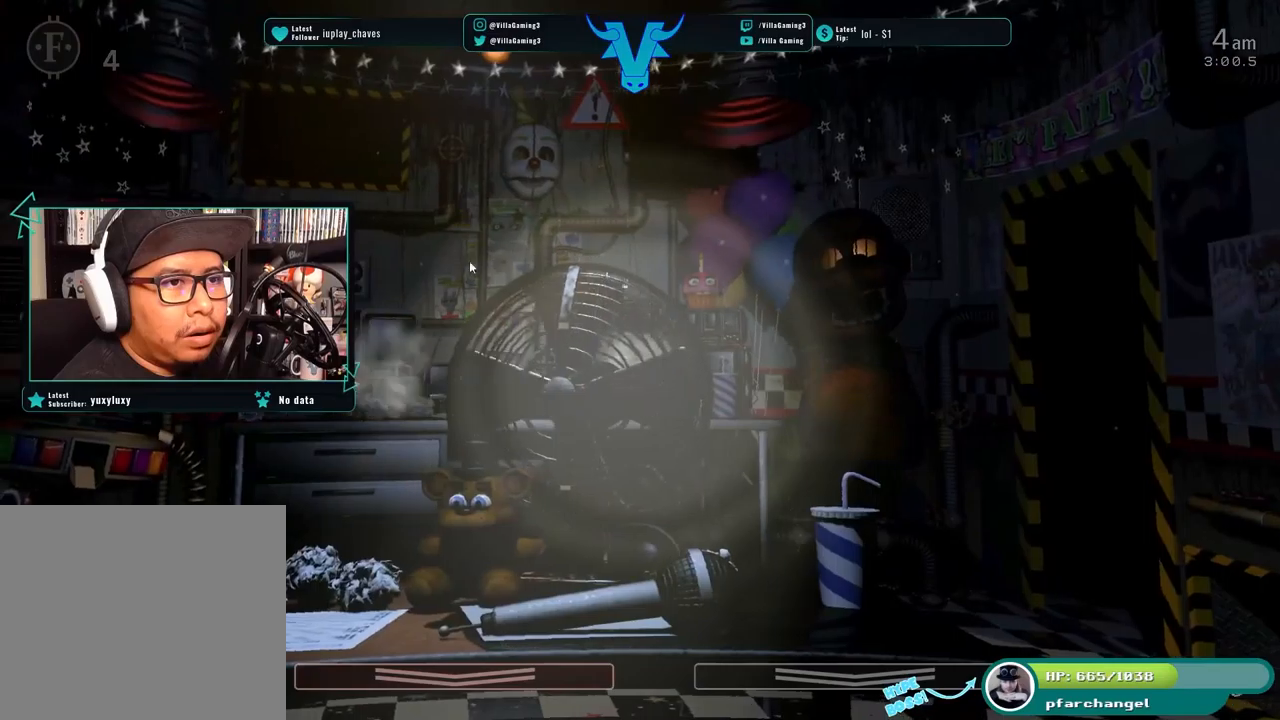
{"keys": ["z"], "events": []}
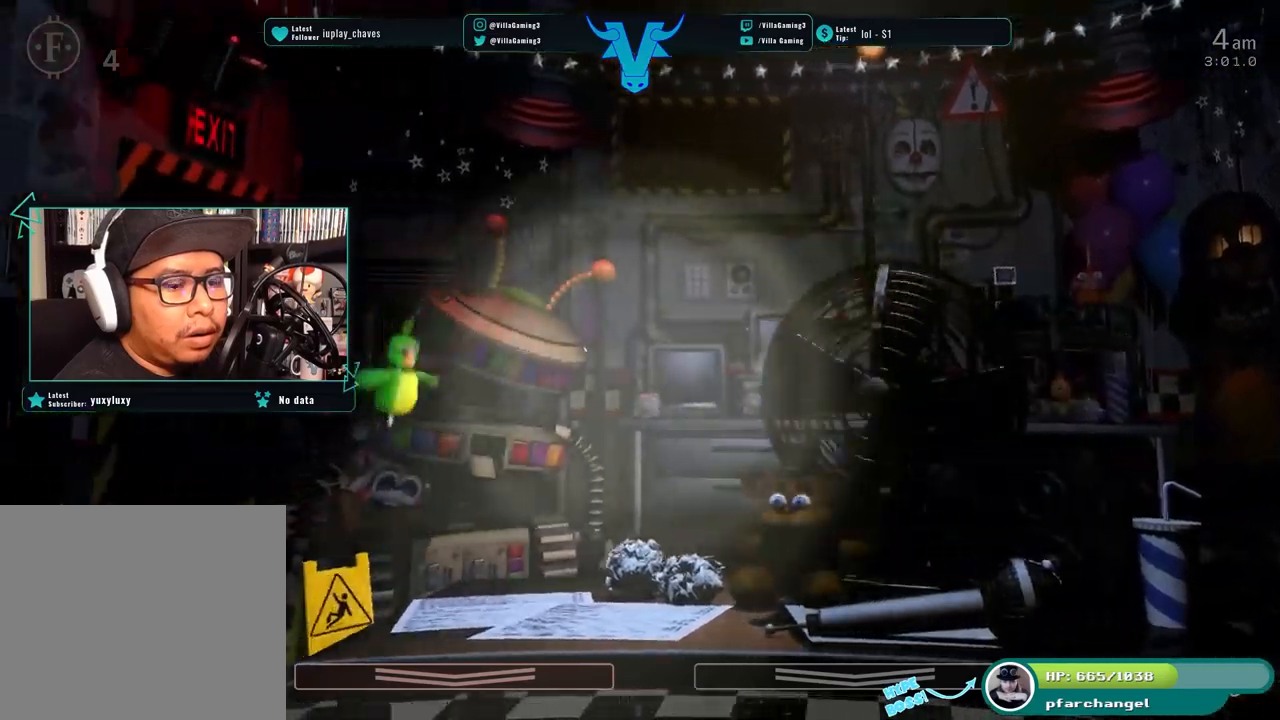
{"keys": [], "events": [[17, "z", "up"], [217, "s", "down"], [384, "s", "up"]]}
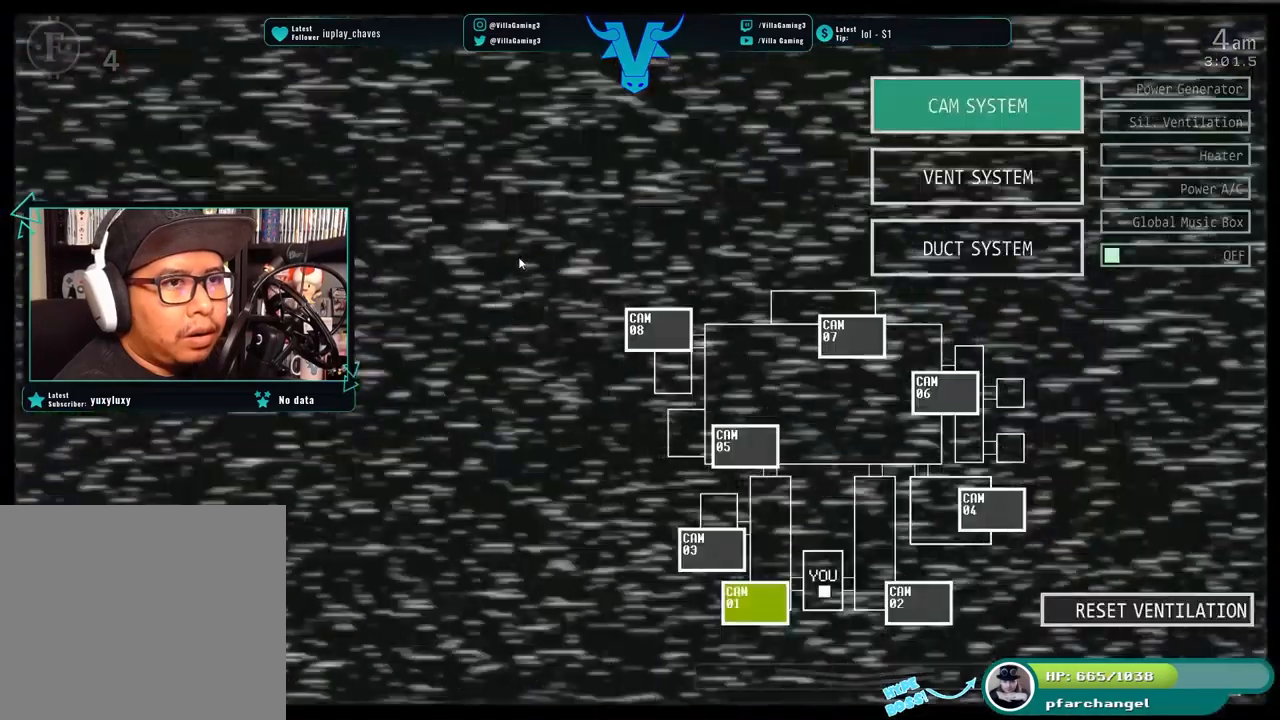
{"keys": [], "events": []}
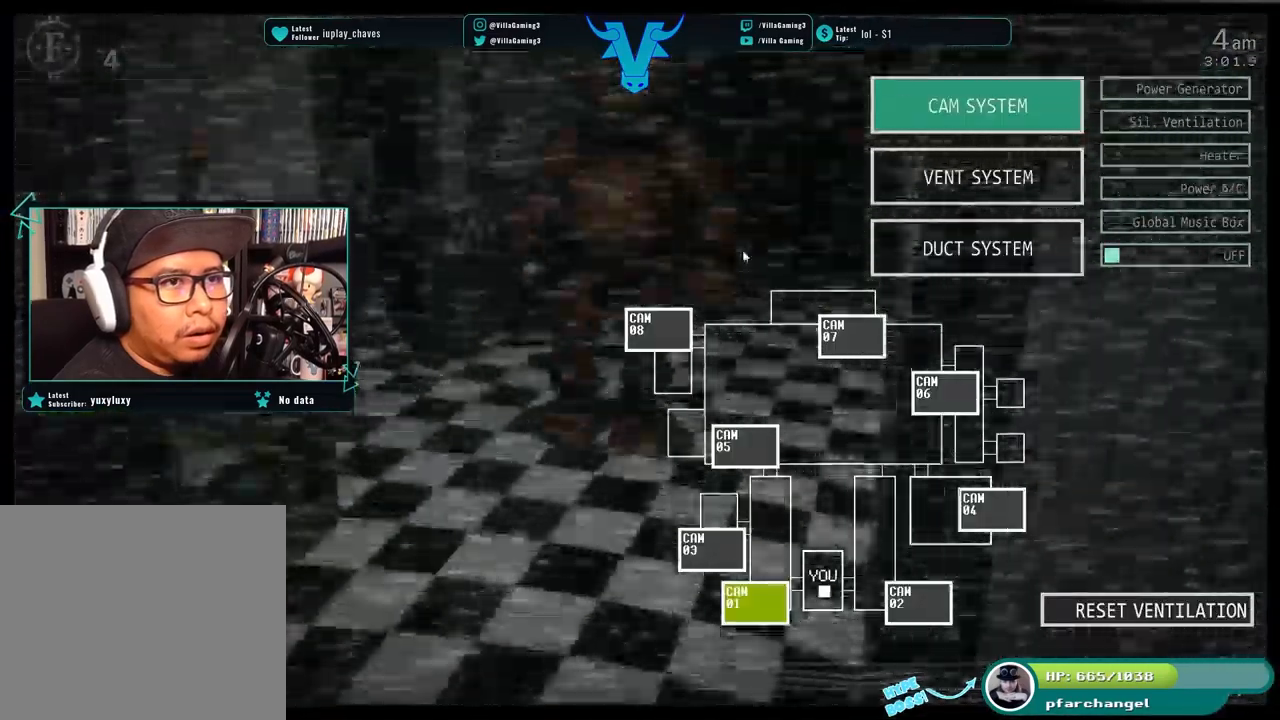
{"keys": [], "events": []}
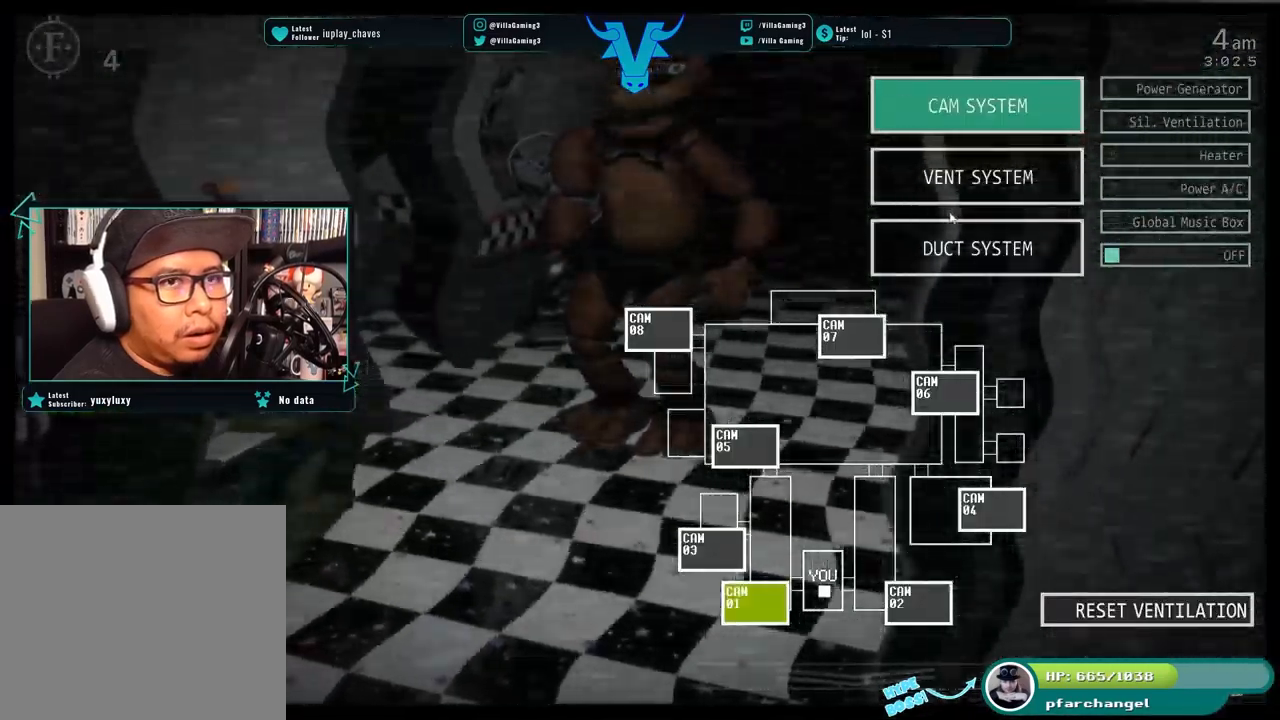
{"keys": [], "events": []}
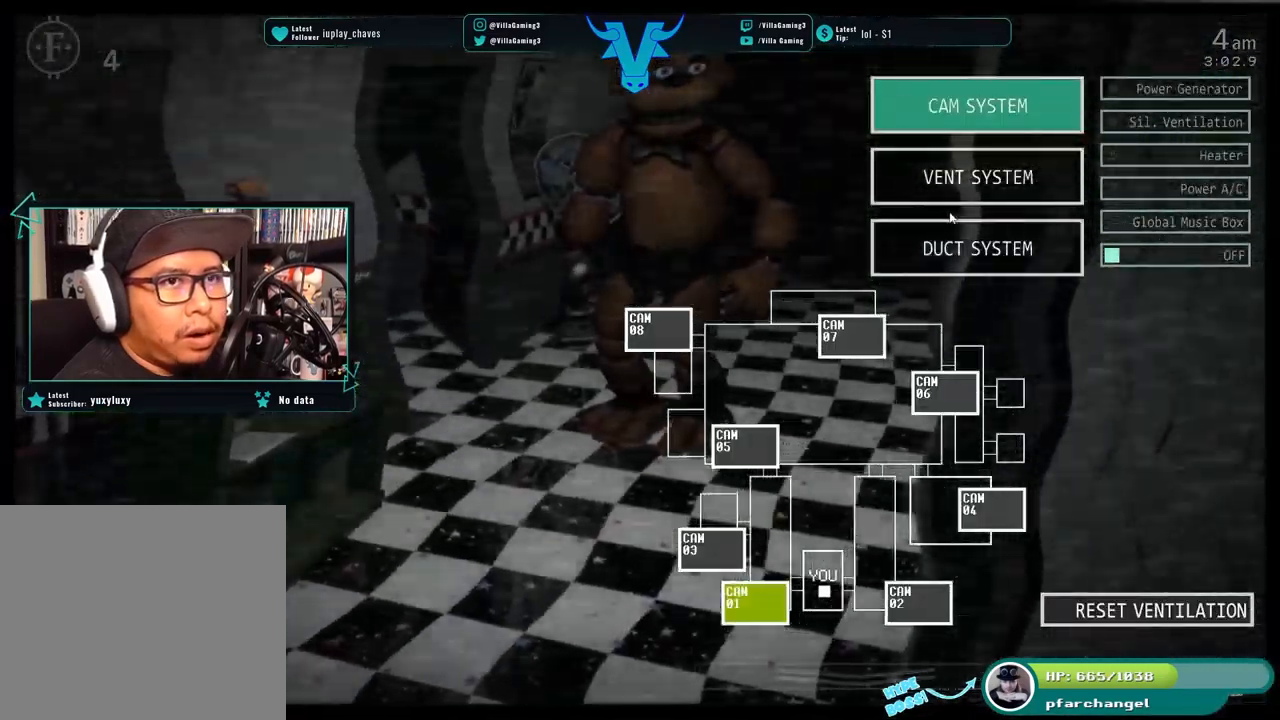
{"keys": [], "events": []}
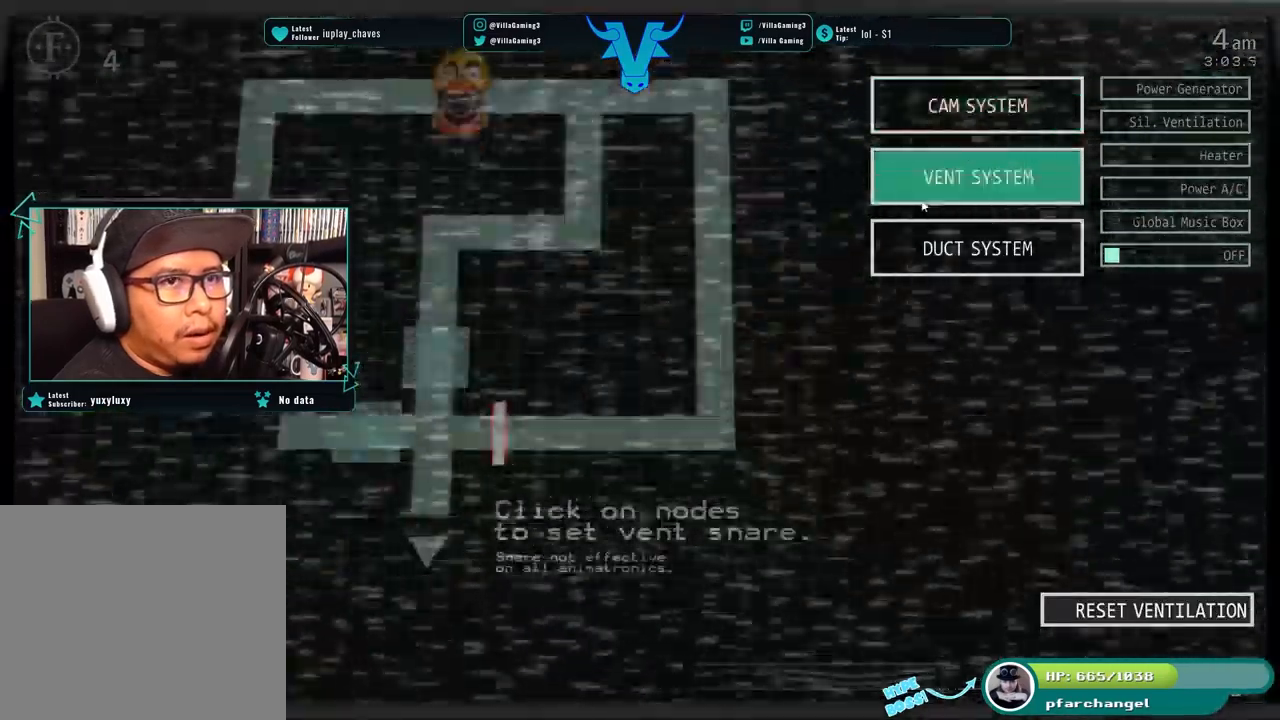
{"keys": [], "events": []}
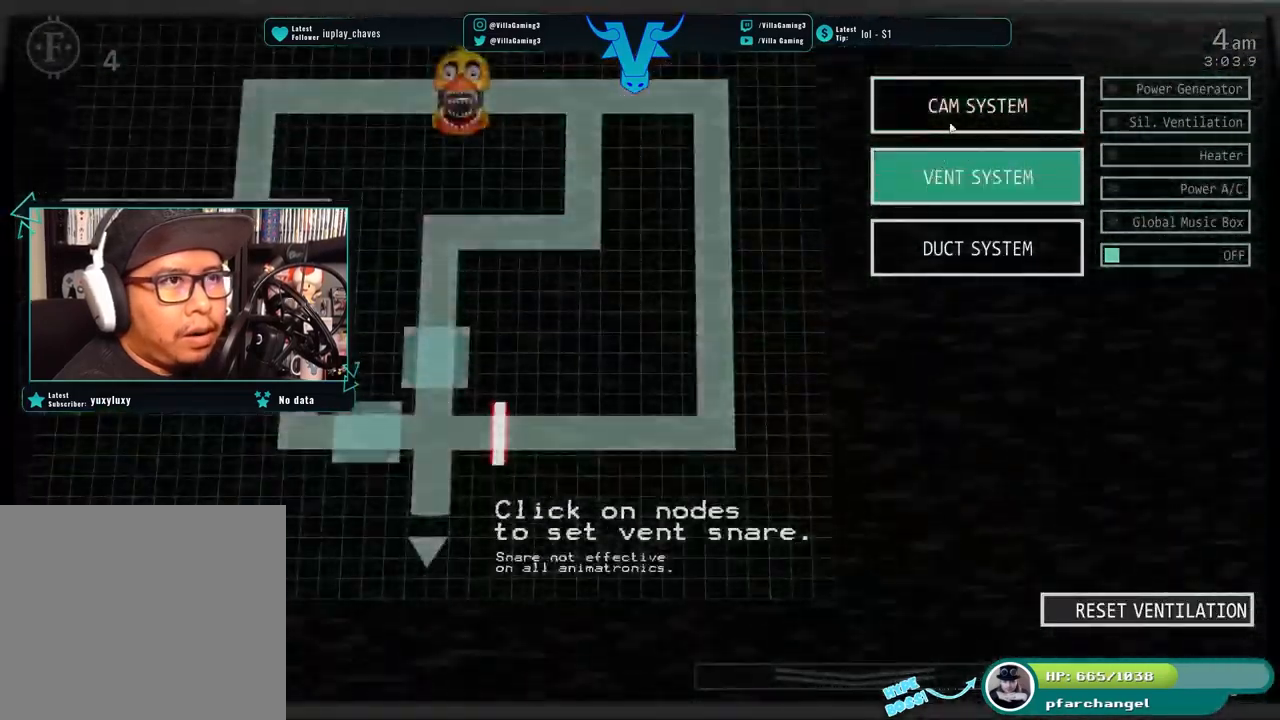
{"keys": [], "events": []}
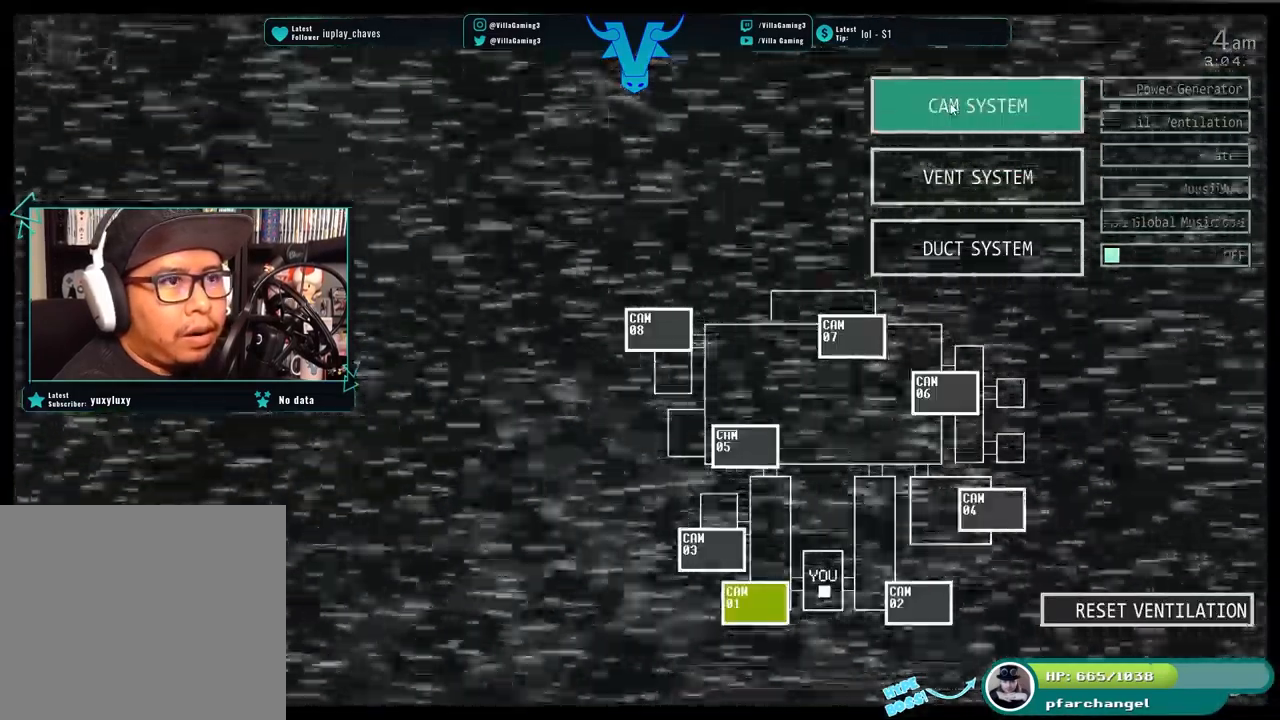
{"keys": [], "events": []}
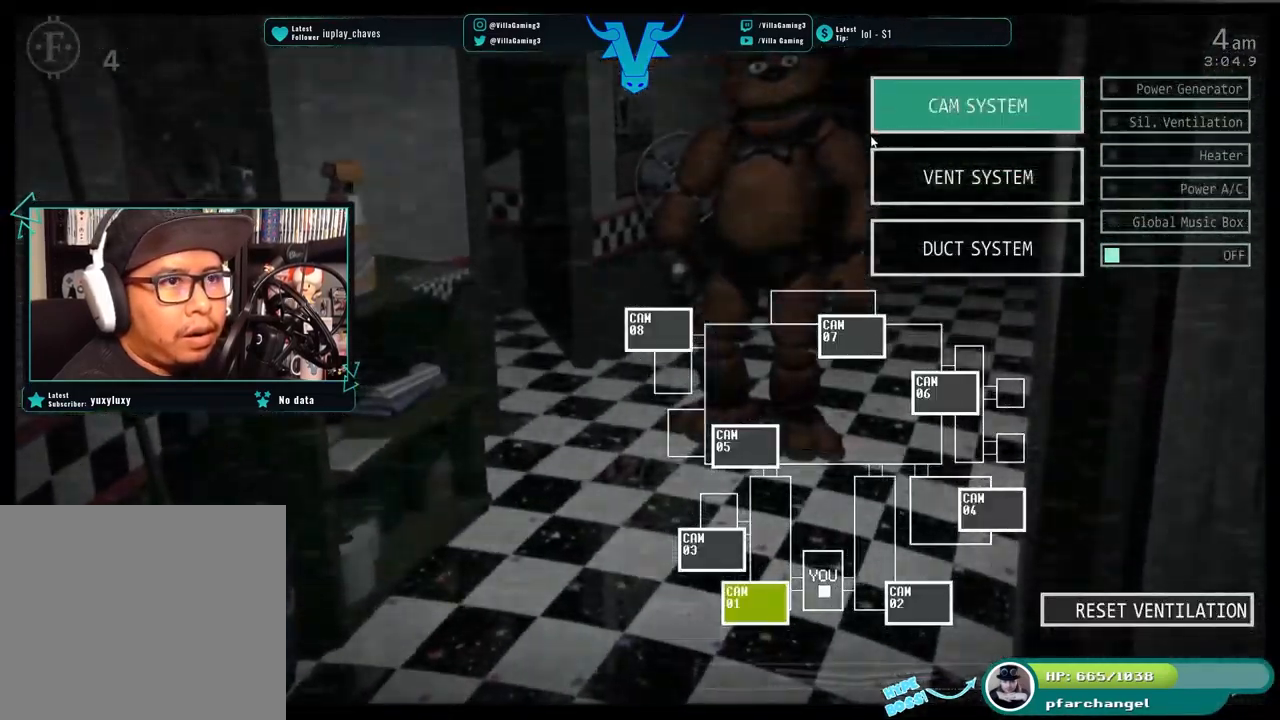
{"keys": [], "events": [[67, "s", "down"], [217, "s", "up"]]}
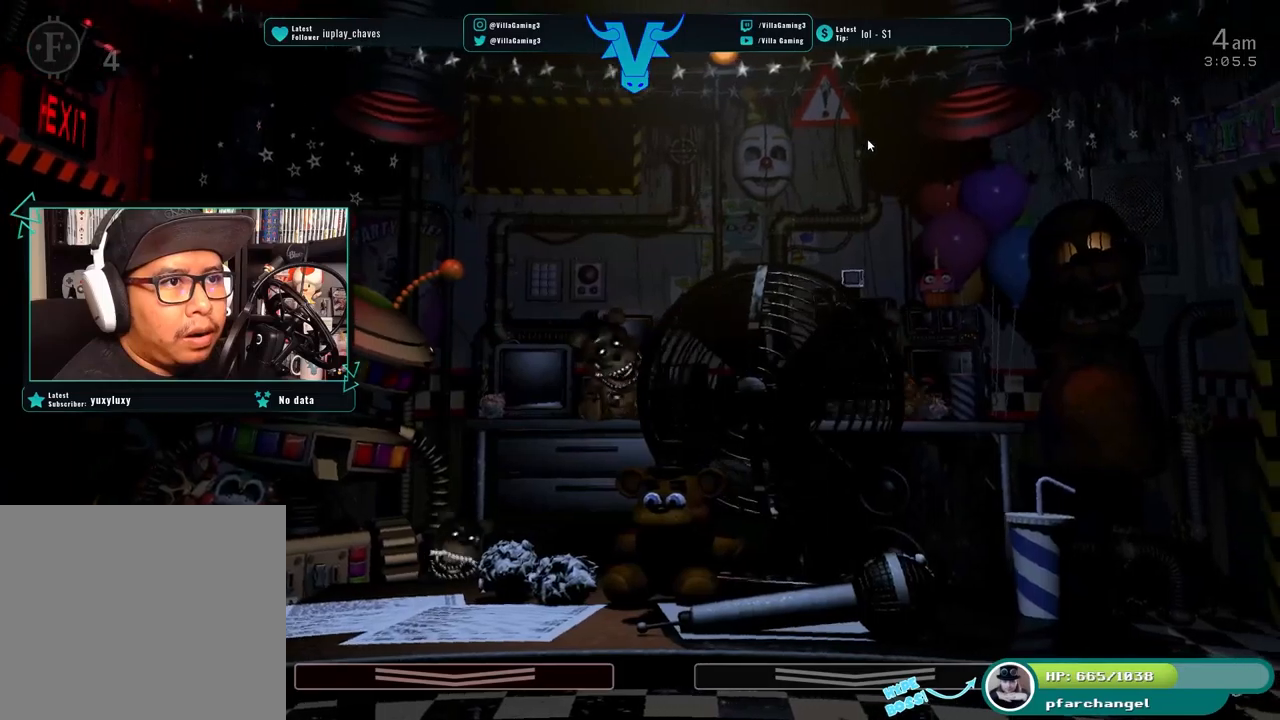
{"keys": ["z"], "events": [[100, "a", "down"], [350, "a", "up"], [450, "z", "down"]]}
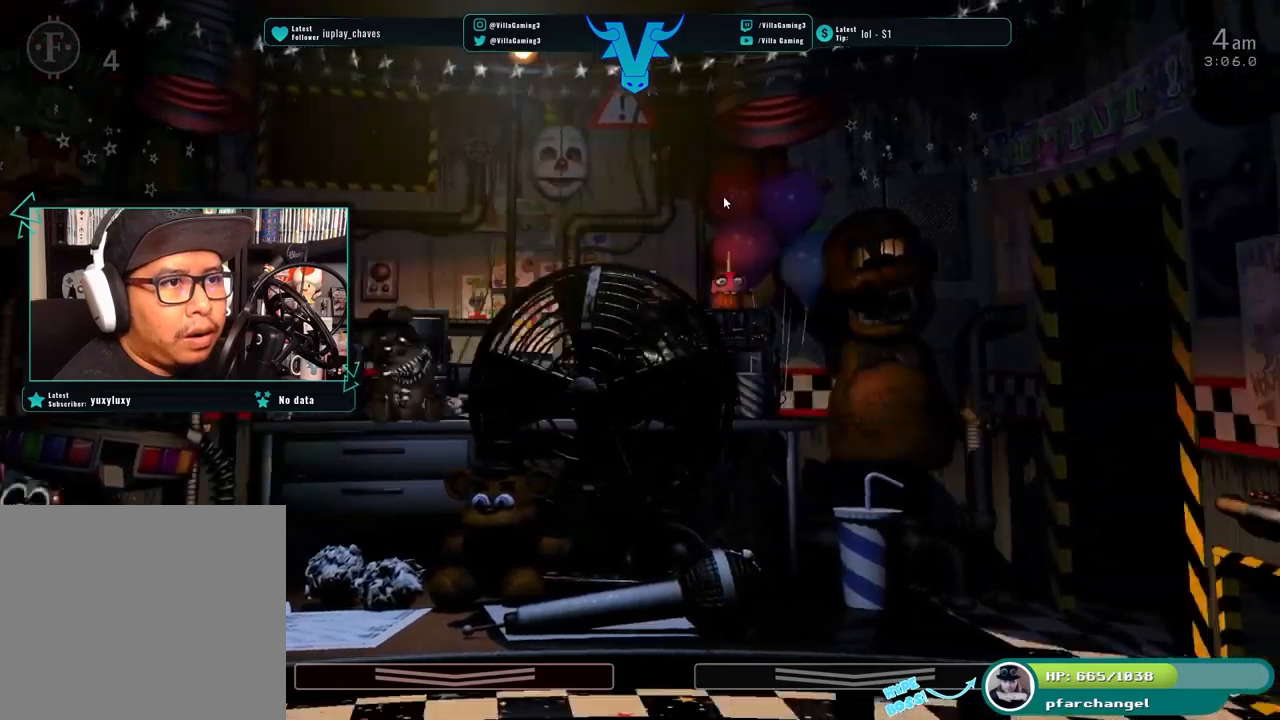
{"keys": ["c", "z"], "events": [[34, "c", "down"]]}